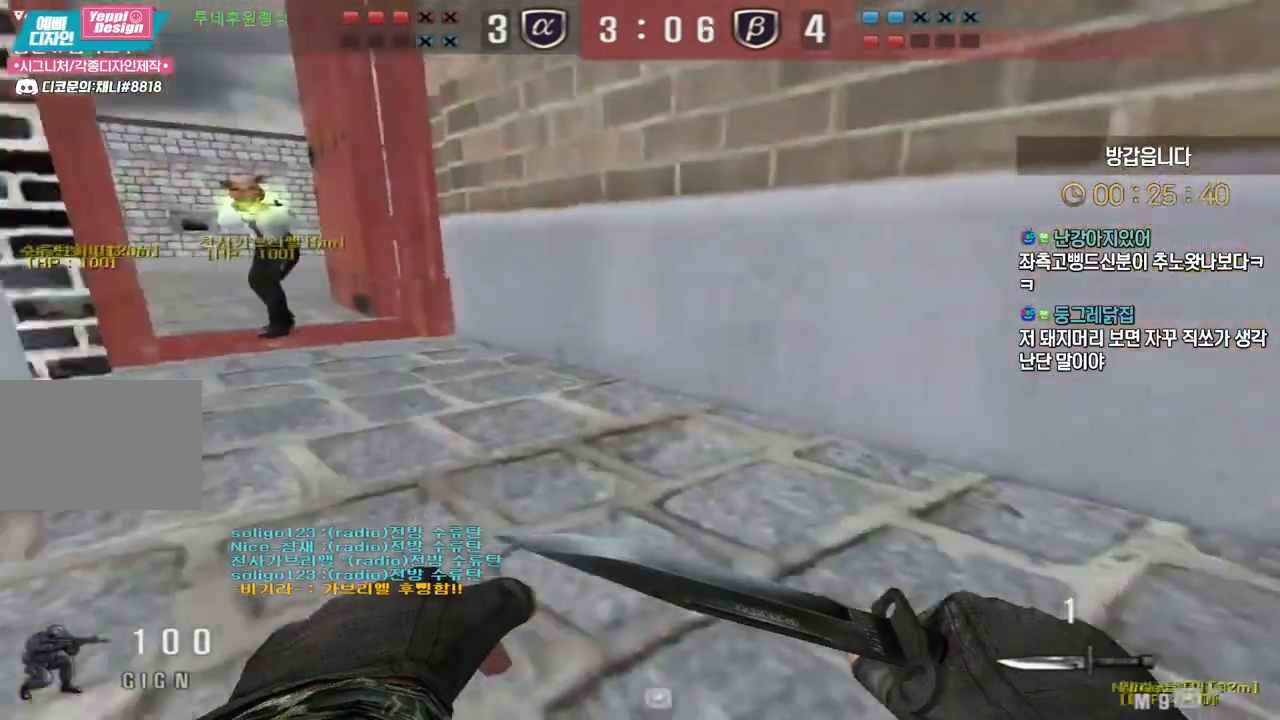
Gameplay with keyboard; each line is a JSON object with the keys held at the frame after it. "events" lists presses ("down") and releases ("up") of "a", "ctrl", "d", "e", "f", "q", "r", "s", "shift", "space", "tab" and "w" between this image and that frame as [ms after this image, input, new state], when the widget could be followed in between. No other keys are recorded. Mouse input is not recorded.
{"keys": ["a", "s"], "events": [[267, "a", "down"], [267, "s", "down"], [350, "ctrl", "up"]]}
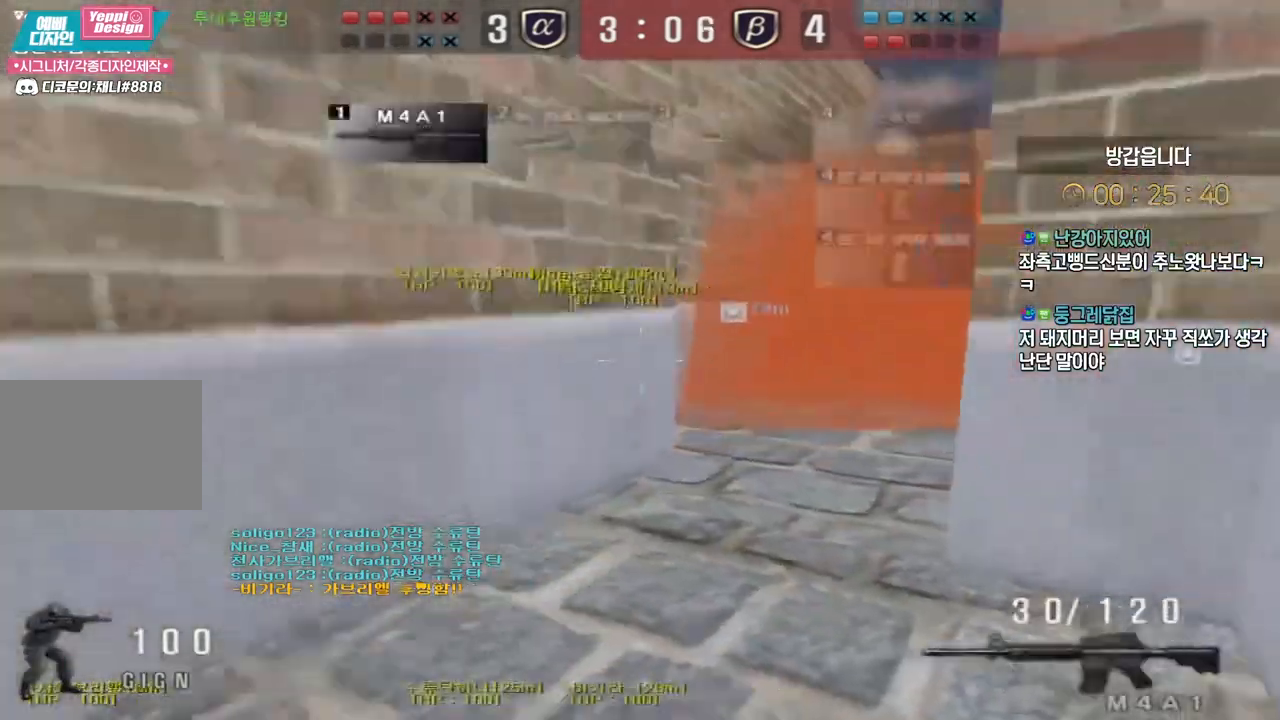
{"keys": ["a", "w"], "events": [[67, "ctrl", "down"], [67, "s", "up"], [83, "a", "up"], [167, "a", "down"], [183, "w", "down"], [200, "ctrl", "up"]]}
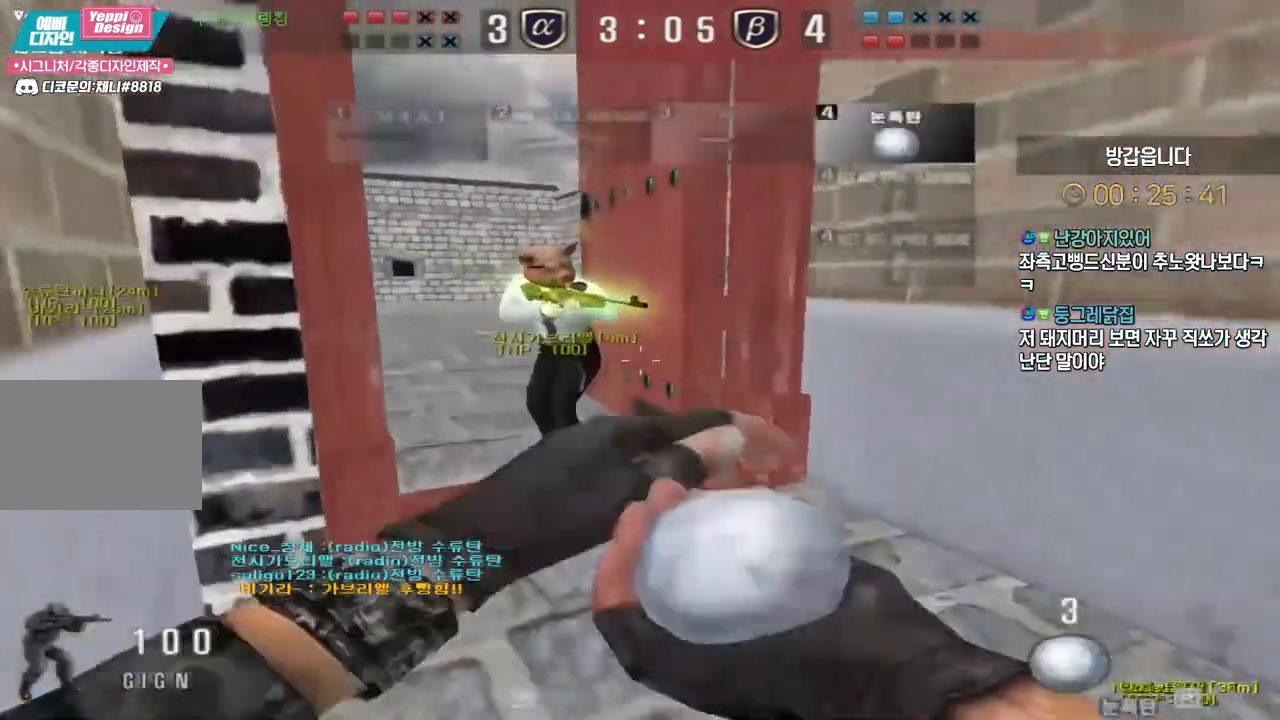
{"keys": ["d", "w"], "events": [[17, "a", "up"], [17, "ctrl", "down"], [17, "w", "up"], [117, "w", "down"], [133, "ctrl", "up"], [250, "d", "down"], [350, "d", "up"], [500, "d", "down"]]}
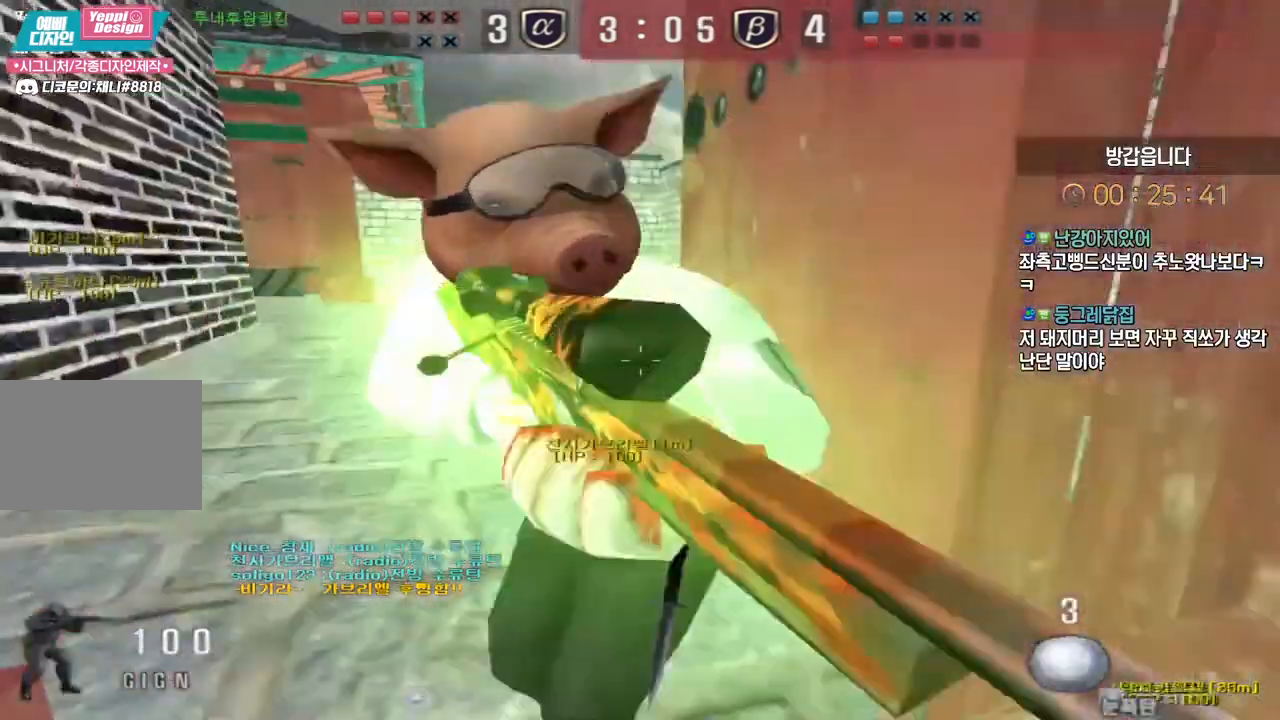
{"keys": ["w"], "events": [[283, "space", "down"], [383, "space", "up"], [450, "d", "up"]]}
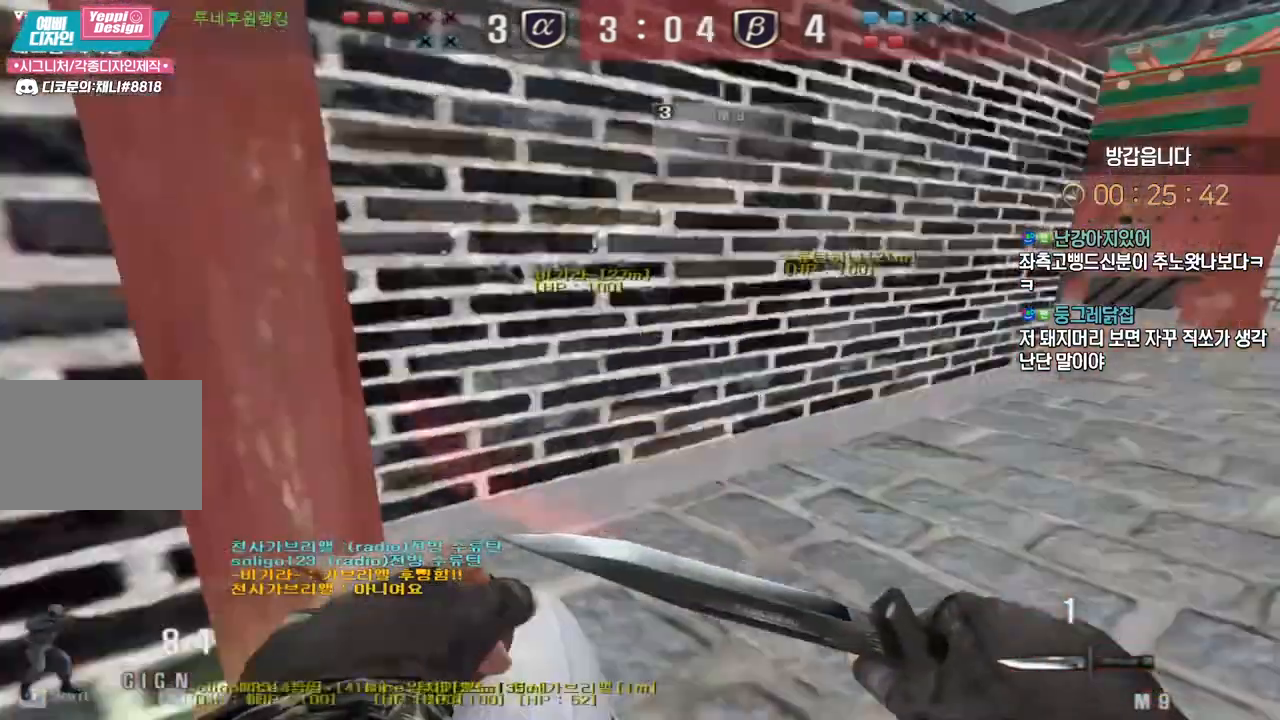
{"keys": ["d", "space"], "events": [[33, "d", "down"], [100, "w", "up"], [183, "a", "down"], [183, "s", "down"], [200, "d", "up"], [217, "a", "up"], [250, "d", "down"], [250, "s", "up"], [333, "w", "down"], [433, "ctrl", "down"], [450, "ctrl", "up"], [483, "space", "down"], [500, "w", "up"]]}
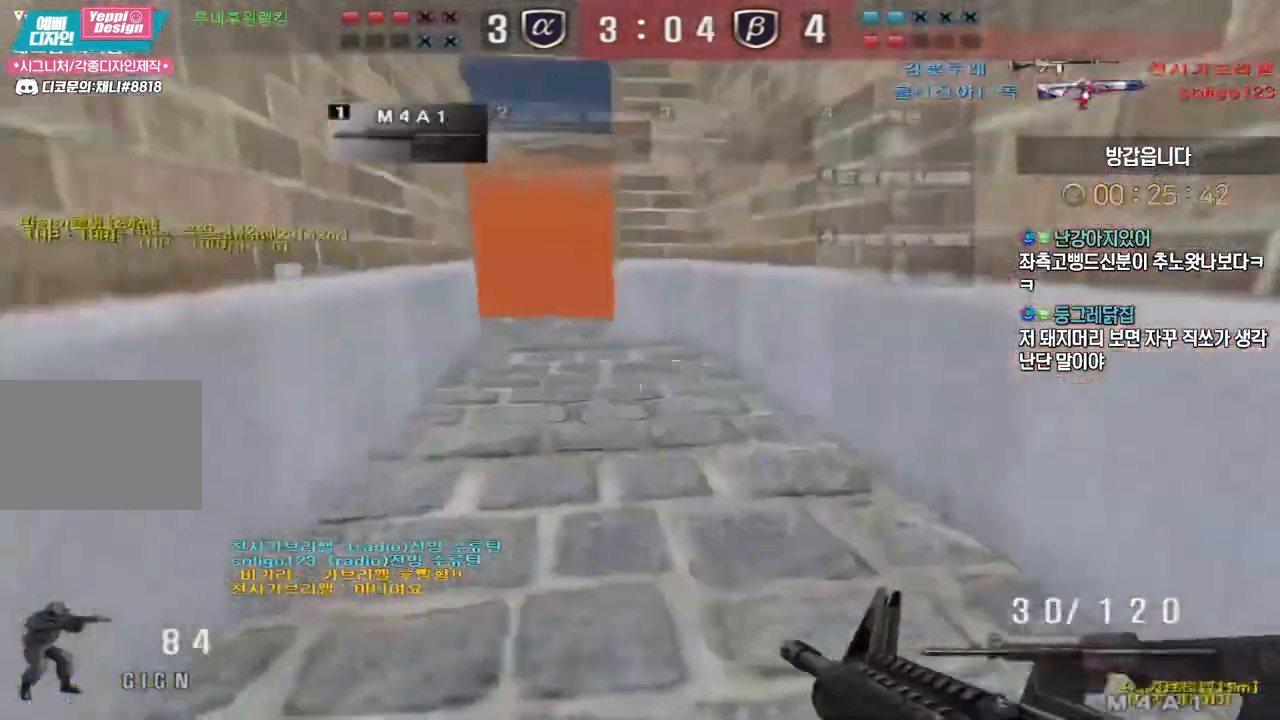
{"keys": ["d", "w"], "events": [[100, "space", "up"], [150, "s", "down"], [383, "s", "up"], [467, "w", "down"]]}
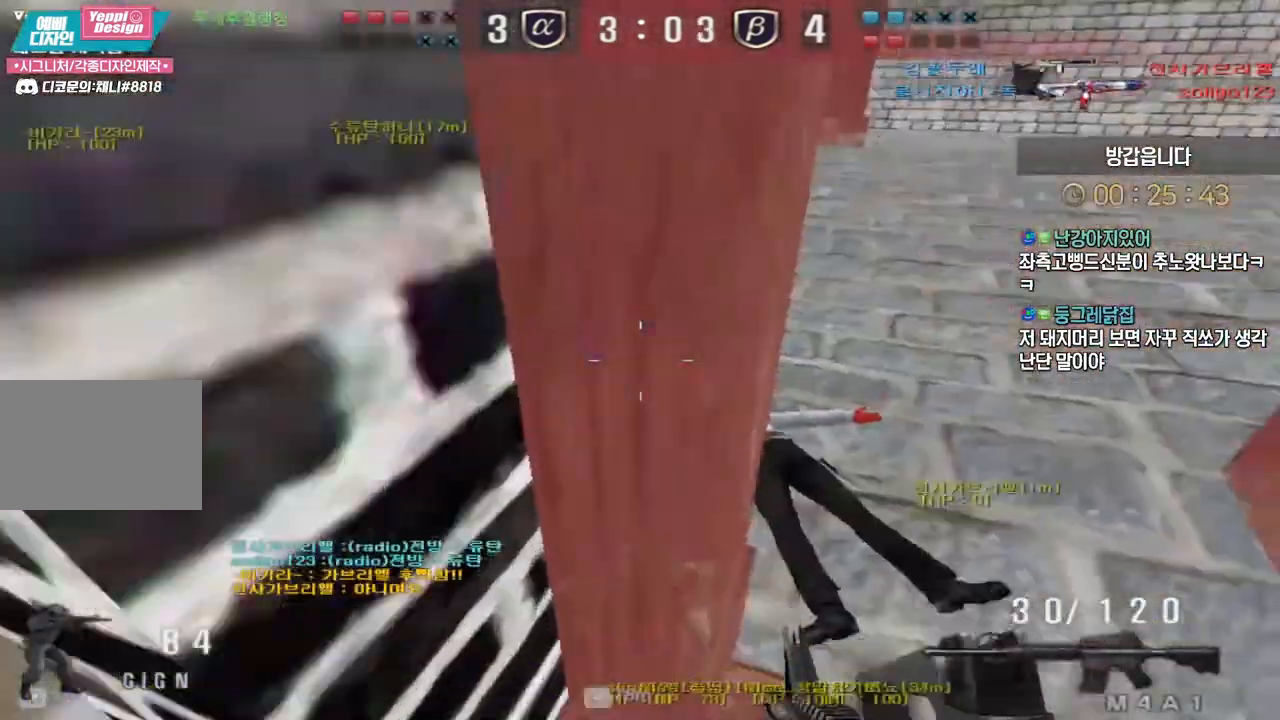
{"keys": ["d", "w"], "events": [[183, "space", "down"], [317, "space", "up"]]}
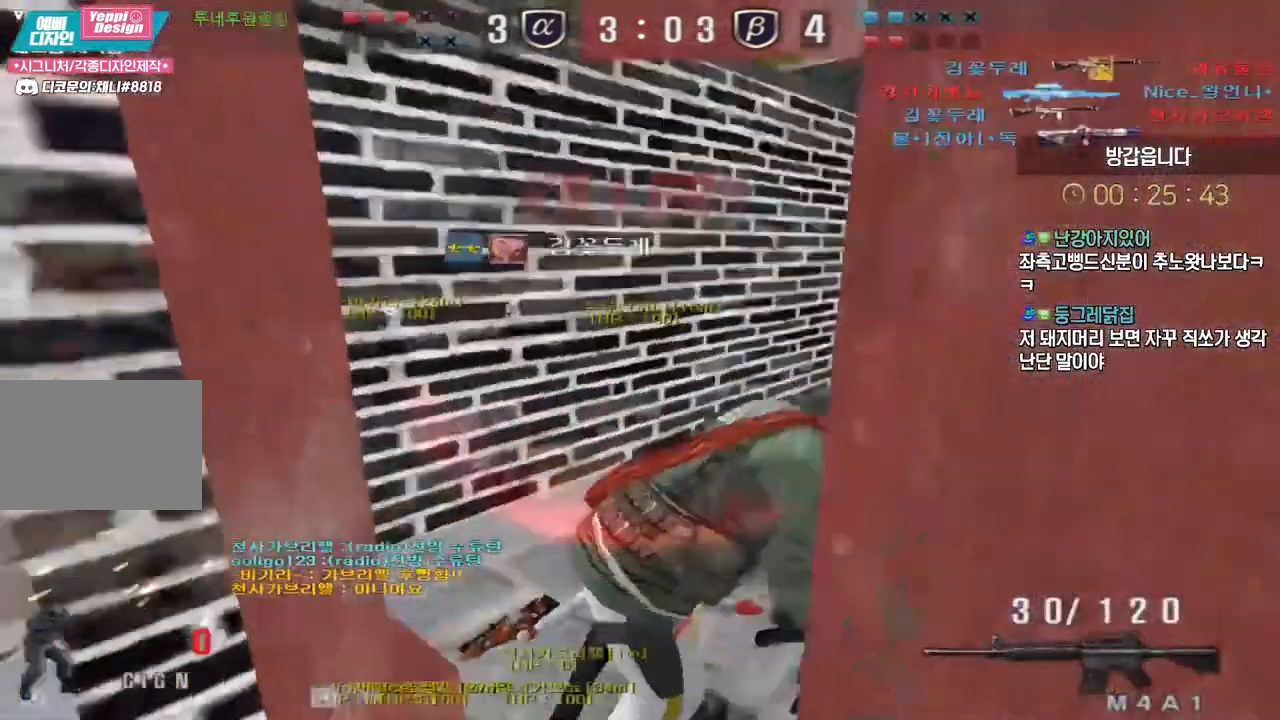
{"keys": [], "events": [[200, "d", "up"], [200, "w", "up"], [367, "tab", "down"], [433, "tab", "up"]]}
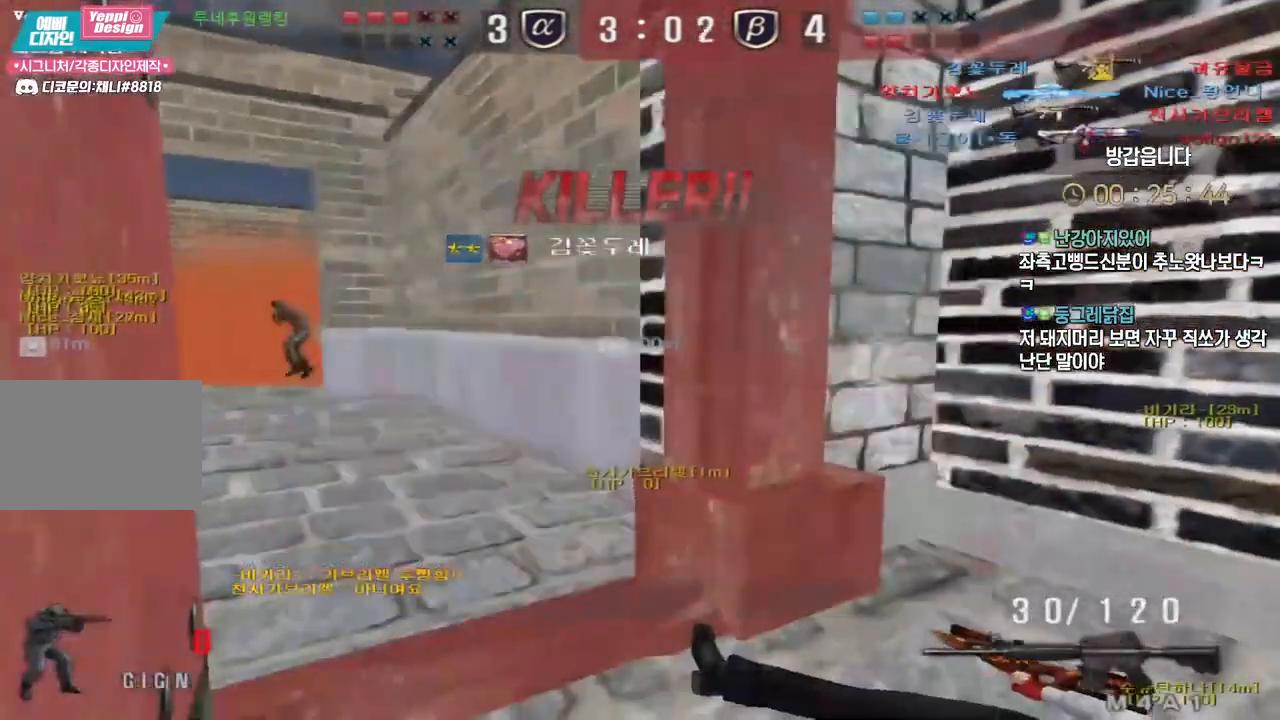
{"keys": ["tab"], "events": [[17, "tab", "down"], [100, "tab", "up"], [200, "tab", "down"], [267, "tab", "up"], [350, "tab", "down"]]}
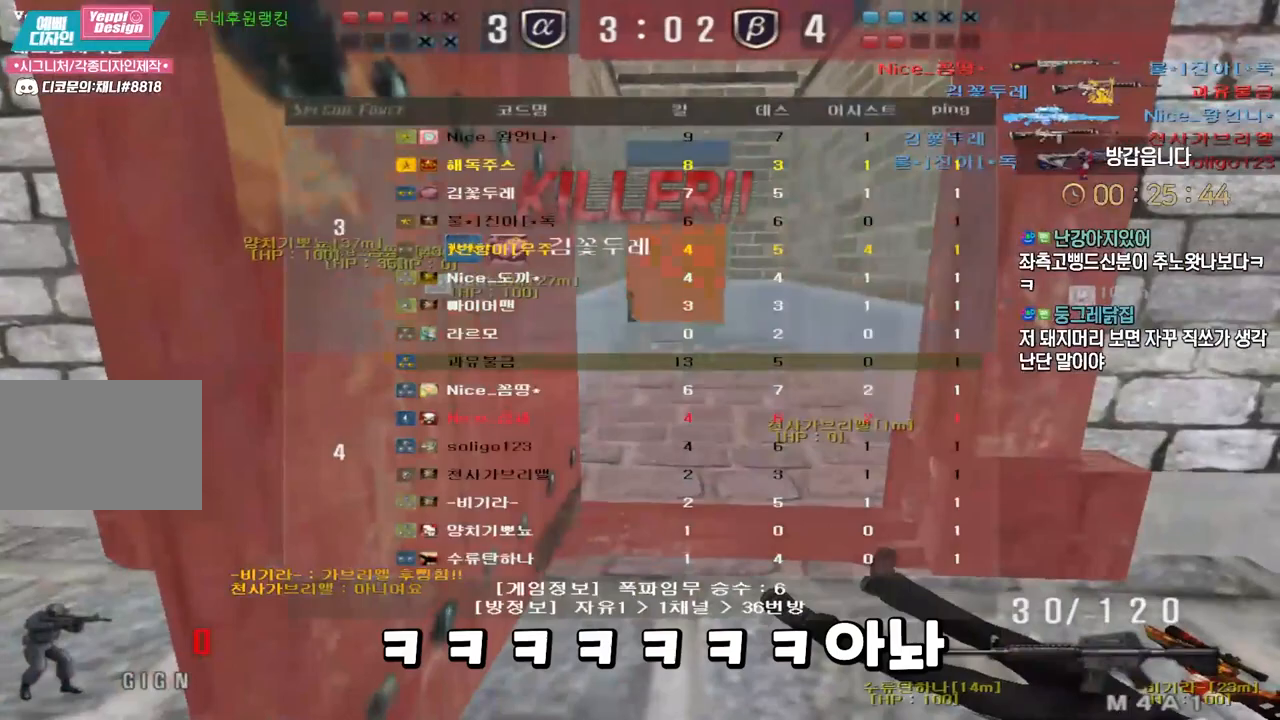
{"keys": [], "events": [[83, "tab", "up"]]}
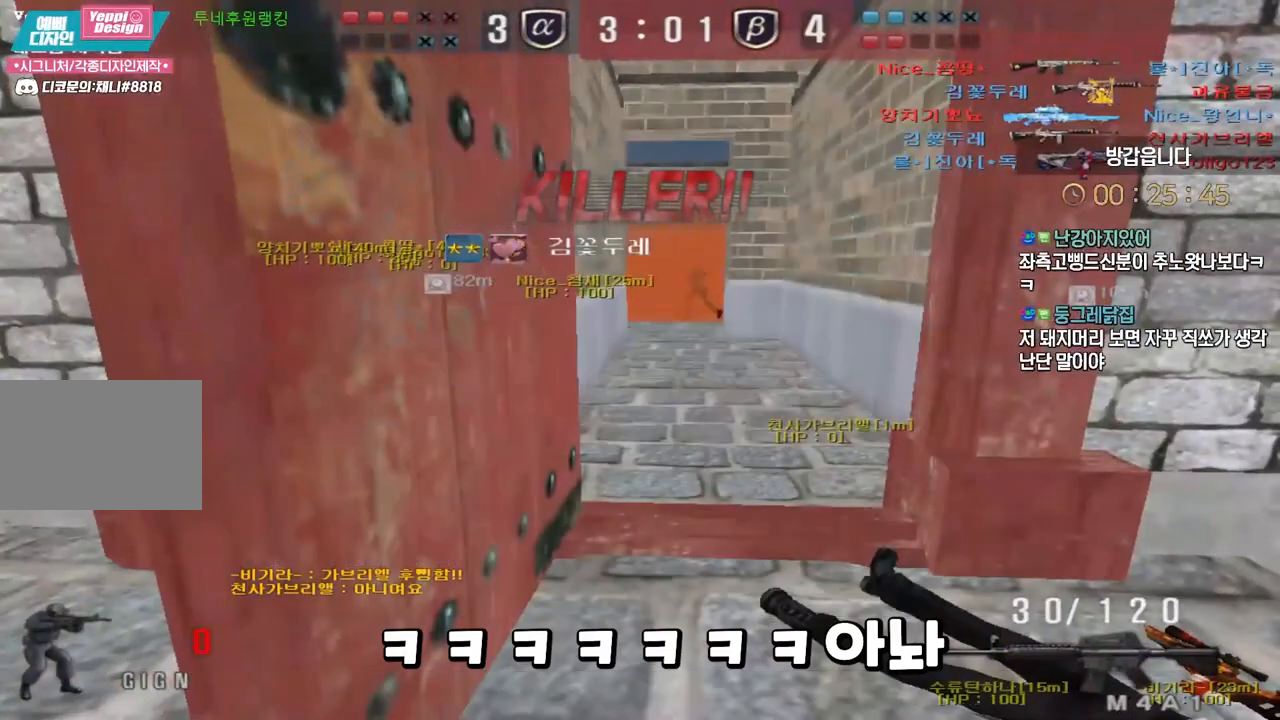
{"keys": [], "events": []}
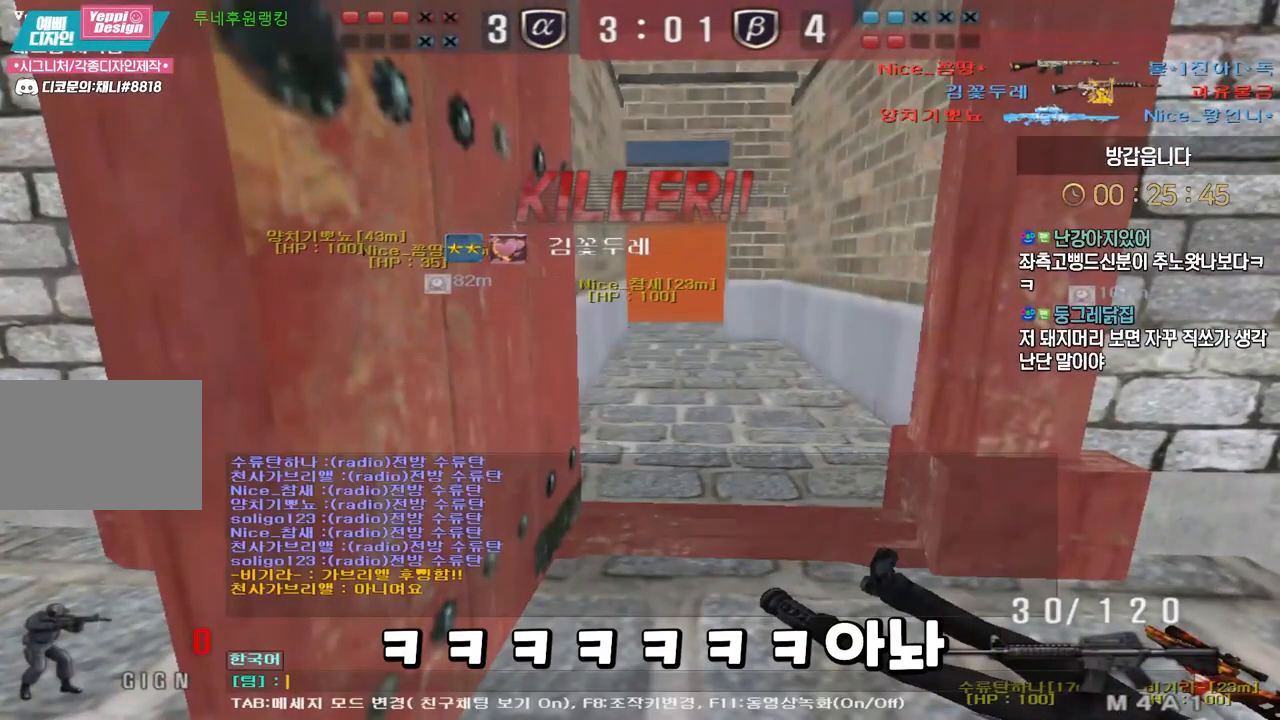
{"keys": [], "events": []}
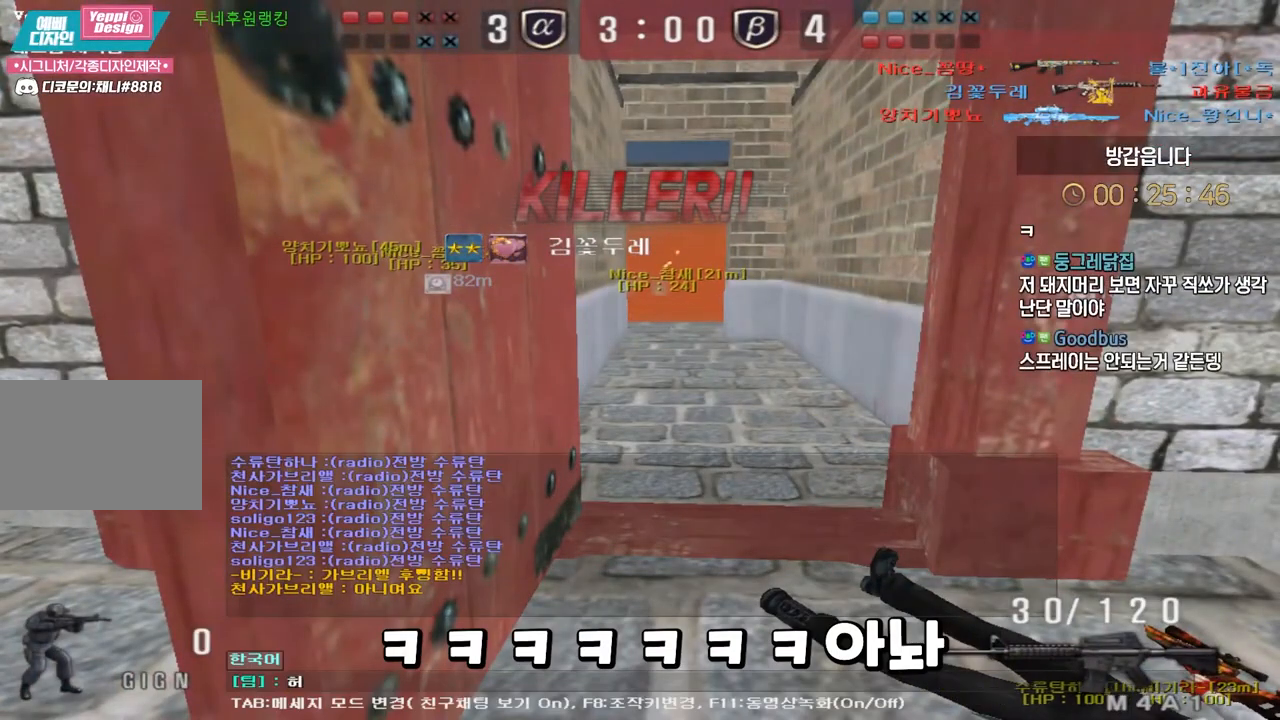
{"keys": [], "events": [[50, "f", "down"], [150, "f", "up"]]}
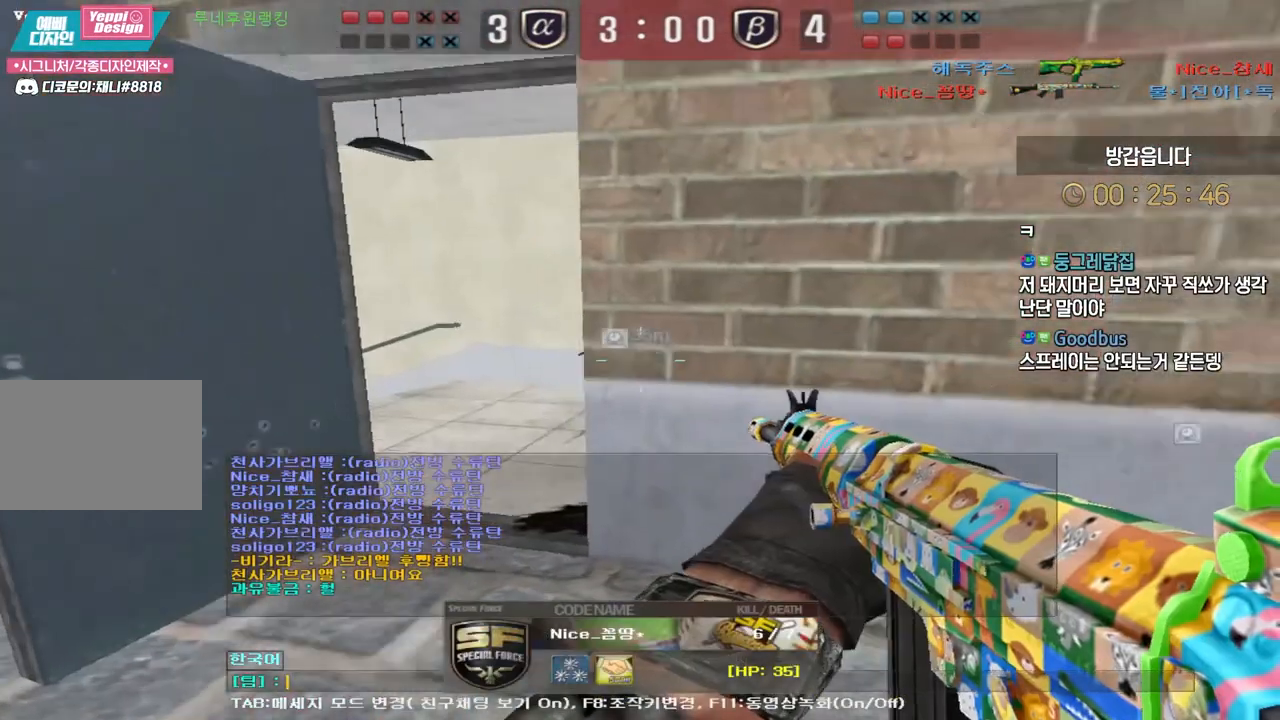
{"keys": [], "events": []}
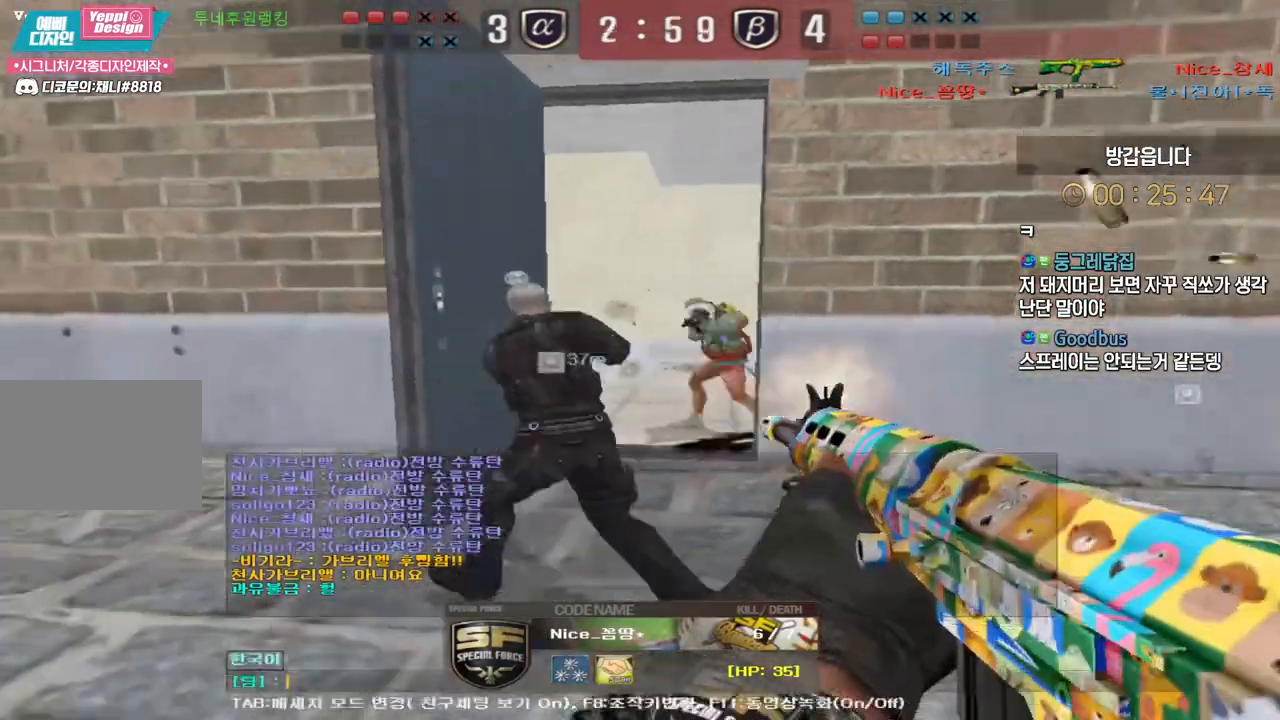
{"keys": [], "events": []}
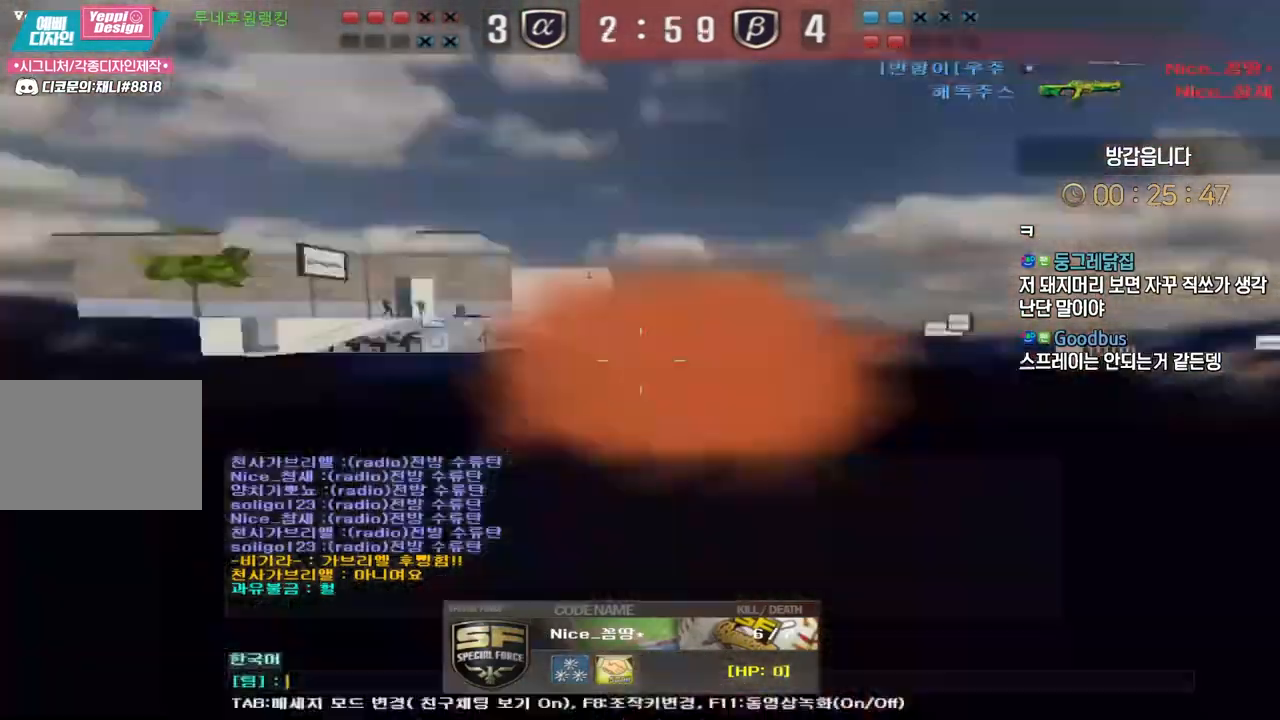
{"keys": [], "events": []}
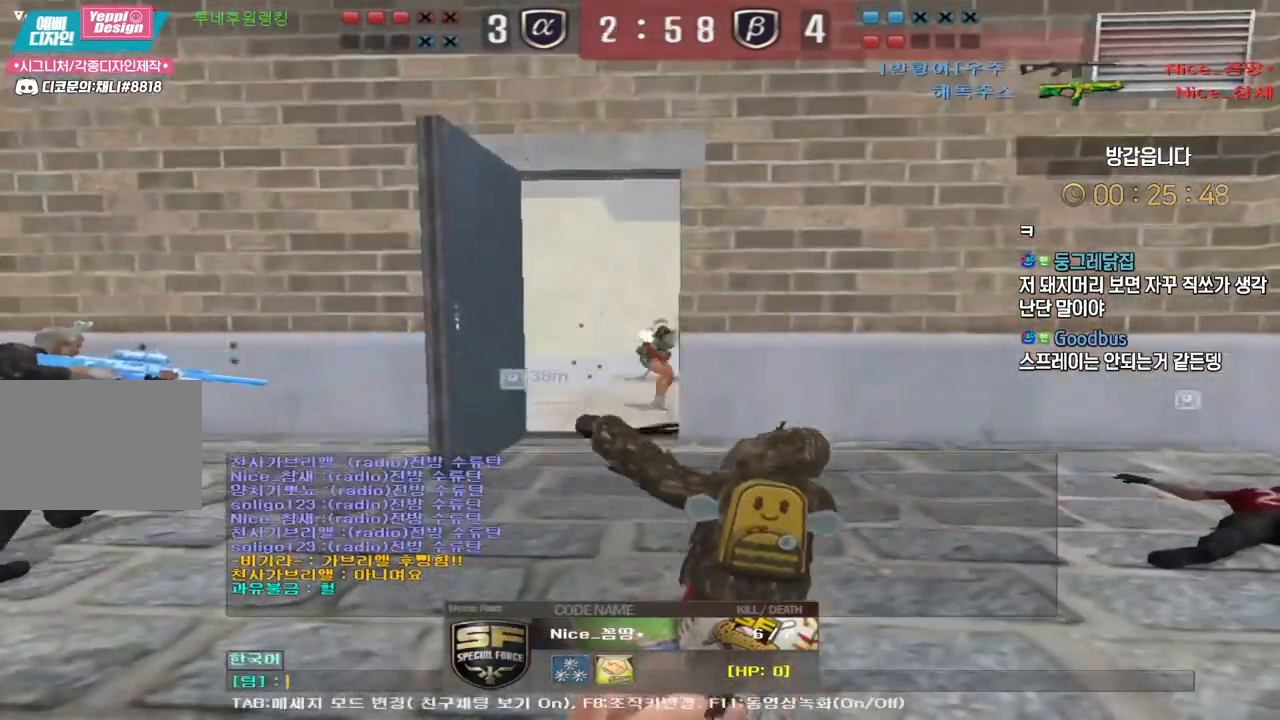
{"keys": [], "events": []}
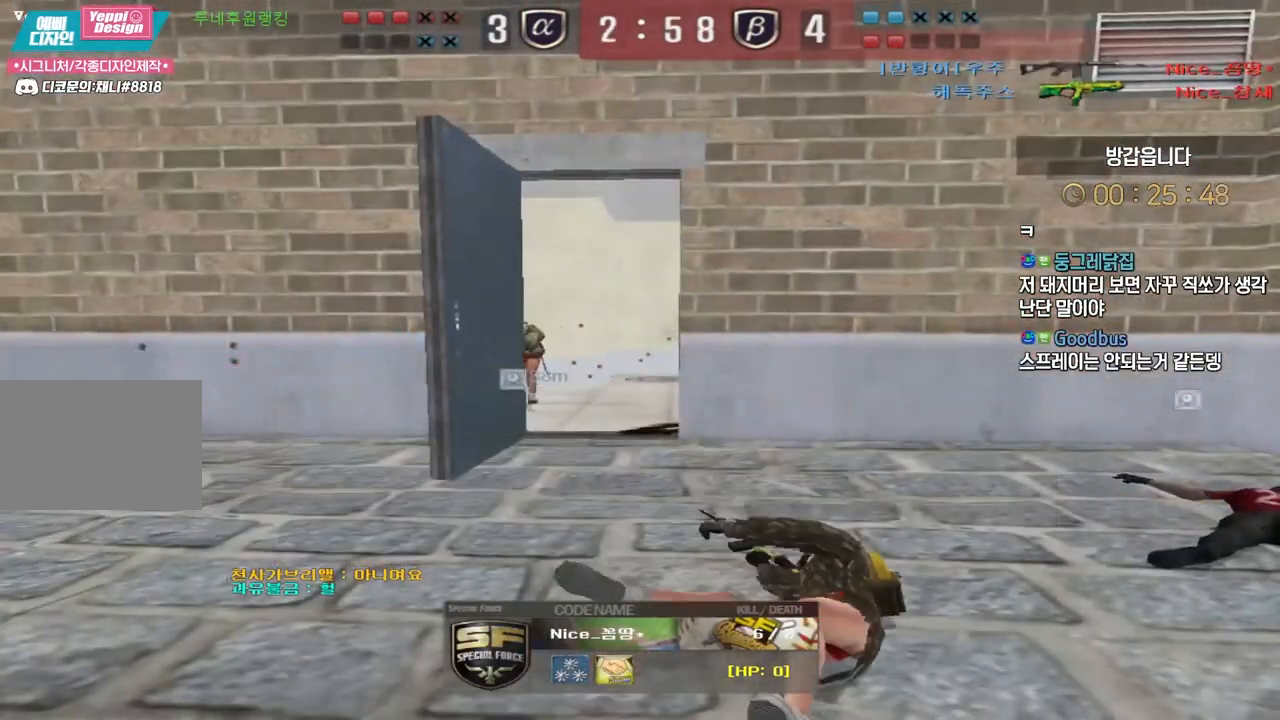
{"keys": [], "events": []}
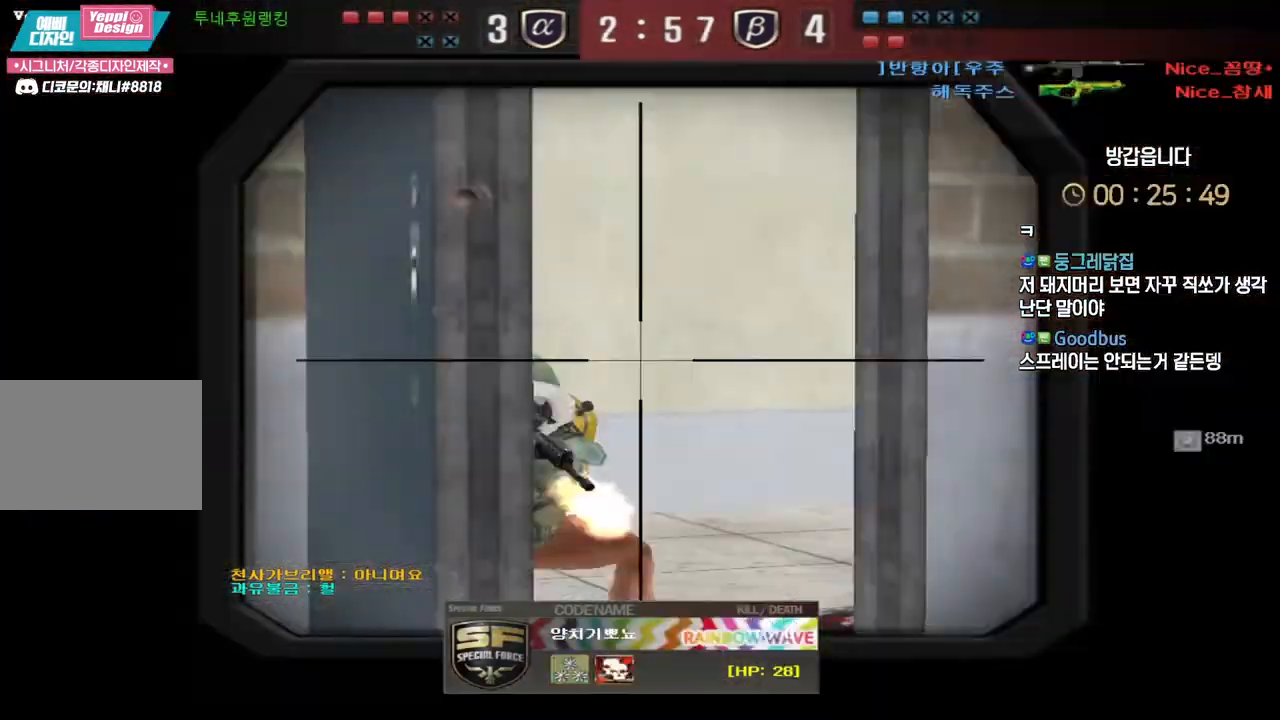
{"keys": [], "events": []}
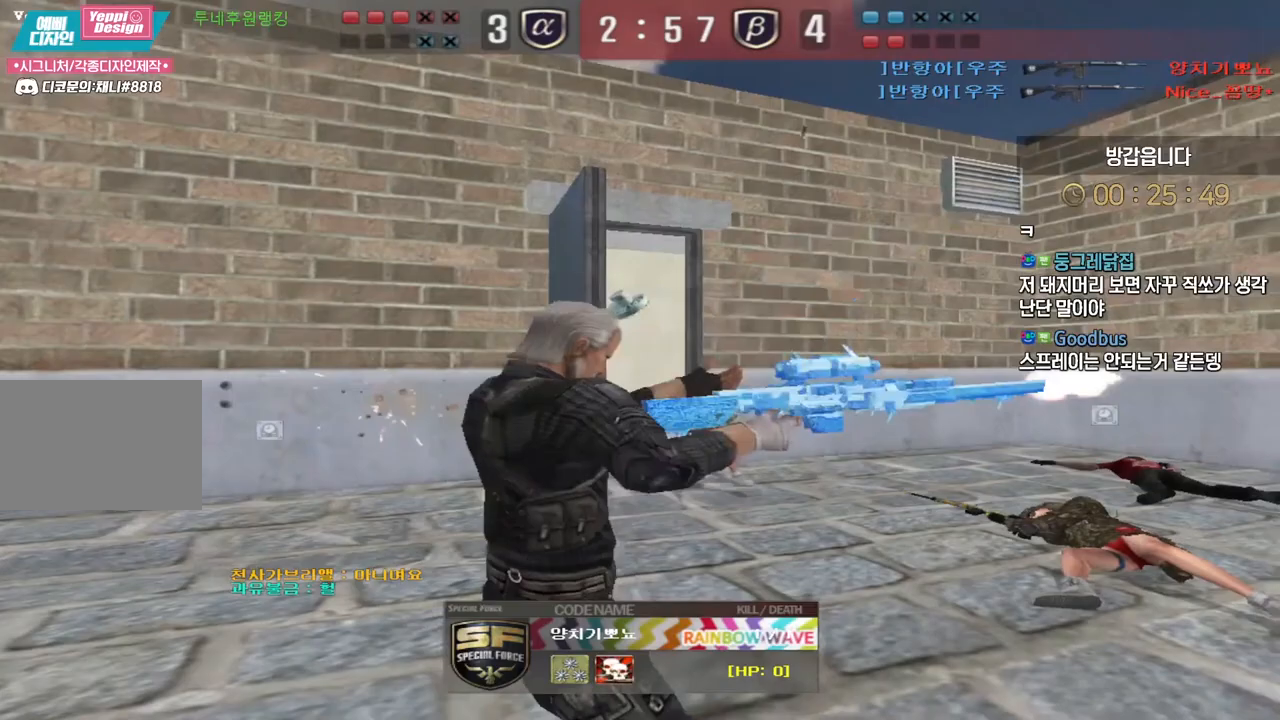
{"keys": [], "events": []}
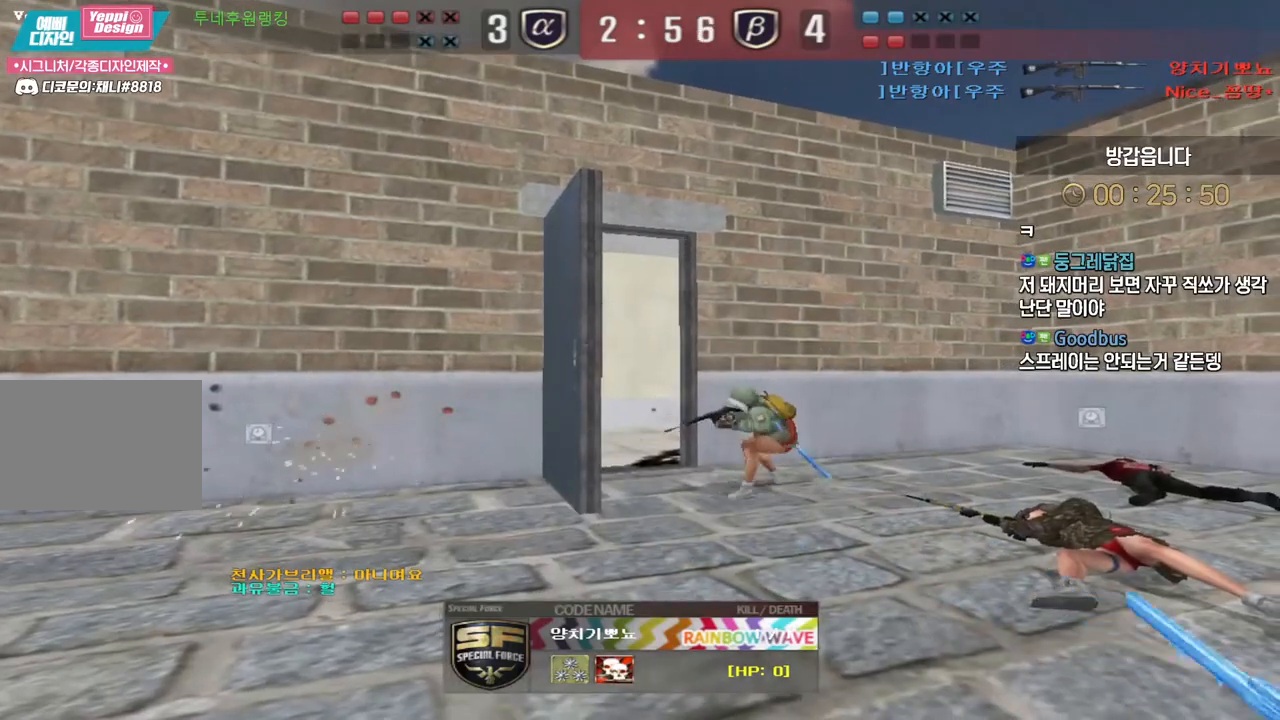
{"keys": ["tab"], "events": [[117, "tab", "down"]]}
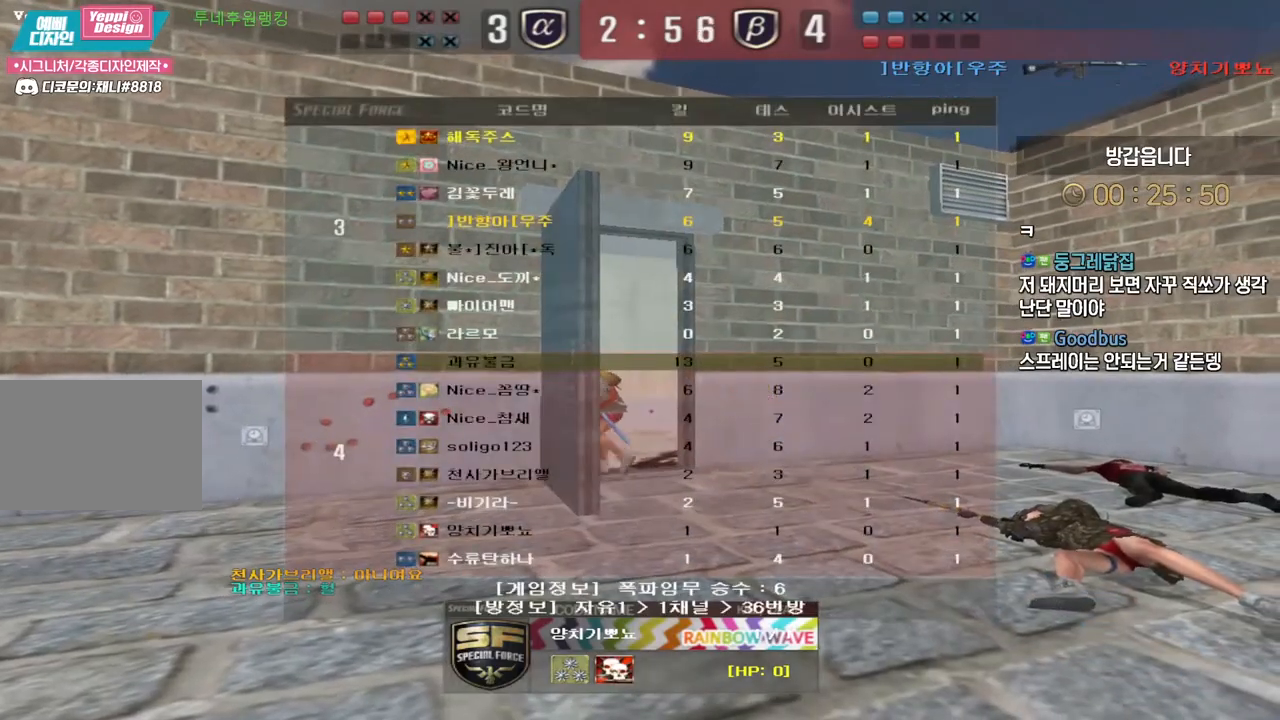
{"keys": []}